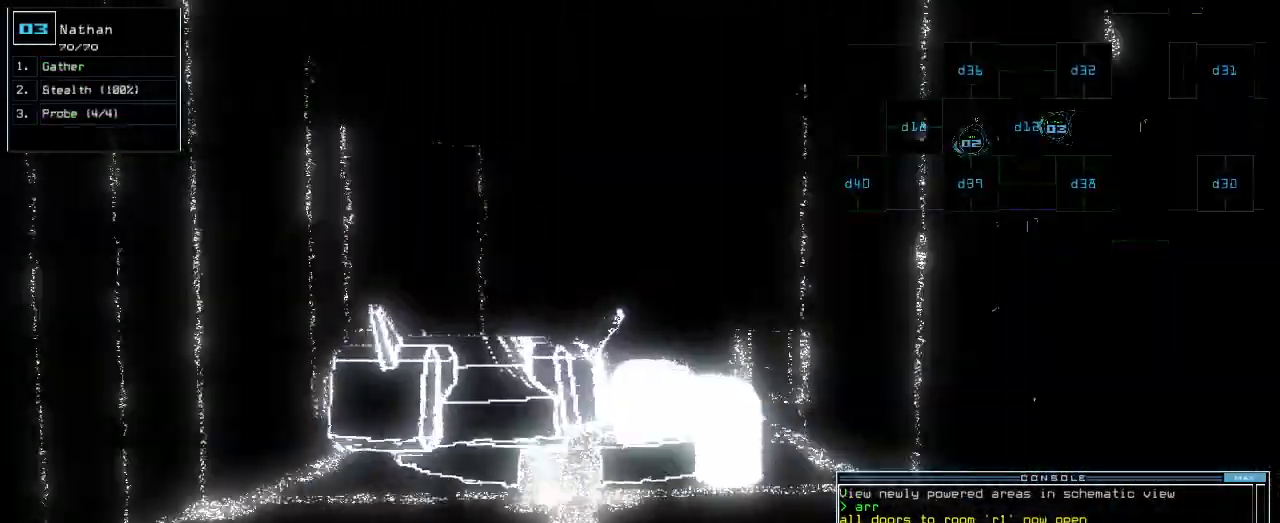
Gameplay with keyboard; each line is a JSON object with the keys held at the frame after it. "events" lists presses ("down") and releases ("up") of ".", "0", "1", "2", "3", "4", "5", "6", "7", "8", "9", "a", "b", "backspace", "c", "caps_lock", "comma", "ctrl_l", "ctrl_r", "d", "down", "e", "equals", "escape", "f", "f1", "g", "h", "i", "j", "k", "l", "left", "m", "minus", "n", "o", "p", "q", "quote", "r", "return", "right", "s", "semicolon", "shift_l", "shift_r", "space", "t", "tab", "tilde", "u", "up", "v", "w", "x", "y" and "z" between this image and that frame as [ms after this image, input, new state], when the widget could be followed in between. No other keys are recorded. Mouse input is not recorded. Not read: other_keys.
{"keys": ["left", "up"]}
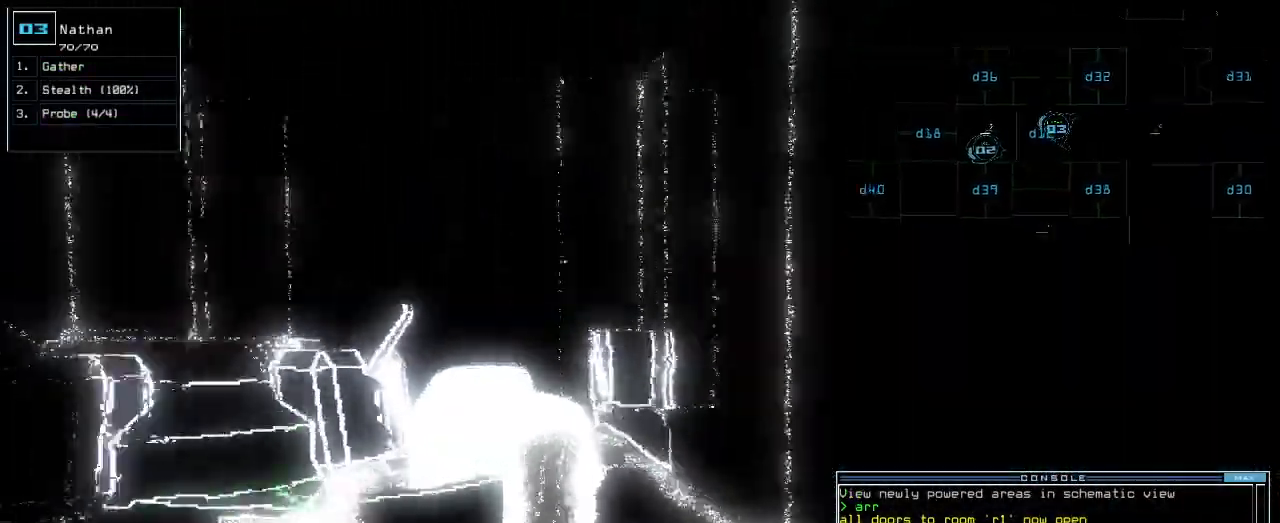
{"keys": ["up"], "events": [[60, "left", "up"]]}
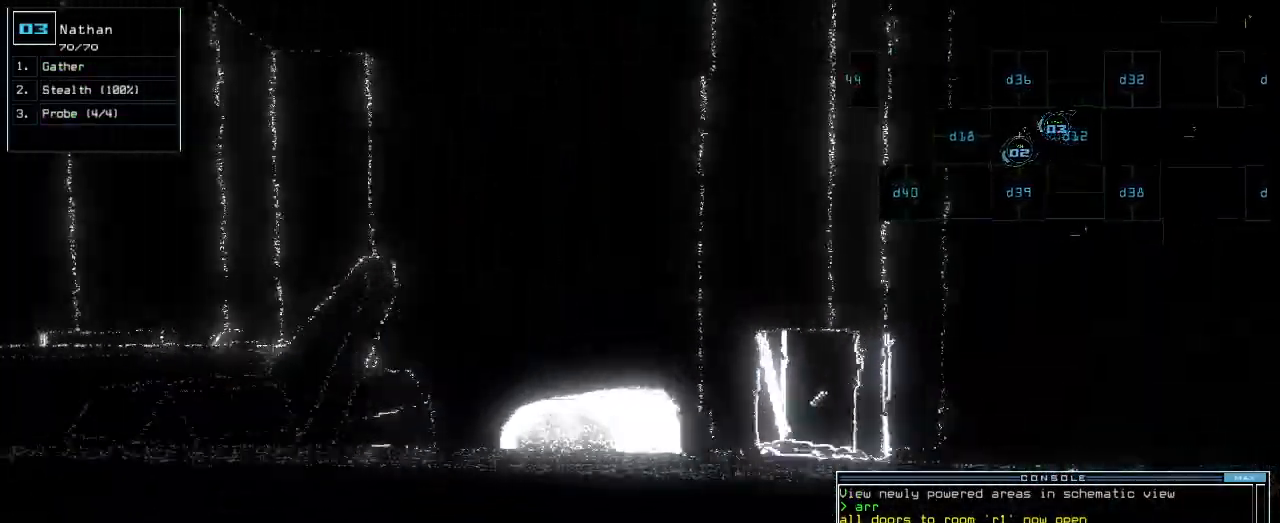
{"keys": ["up"], "events": [[140, "s", "down"], [200, "t", "down"], [220, "s", "up"], [260, "t", "up"], [320, "semicolon", "down"], [420, "d", "down"], [440, "semicolon", "up"], [460, "d", "up"]]}
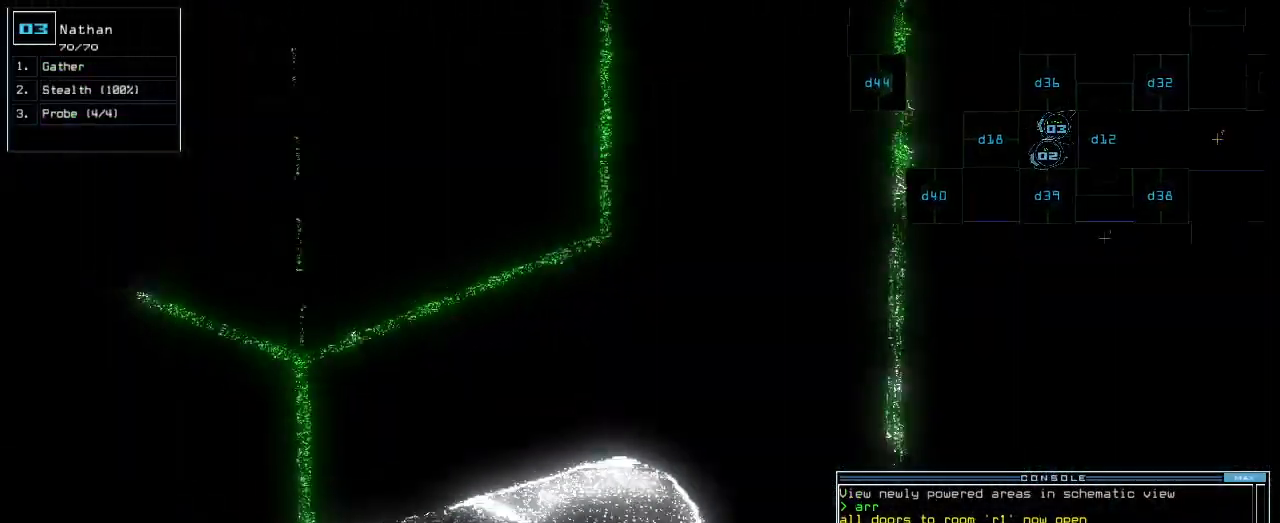
{"keys": [], "events": [[60, "3", "down"], [80, "right", "down"], [120, "3", "up"], [300, "up", "up"], [320, "6", "down"], [320, "right", "up"], [380, "shift_r", "down"], [400, "6", "up"], [440, "shift_r", "up"]]}
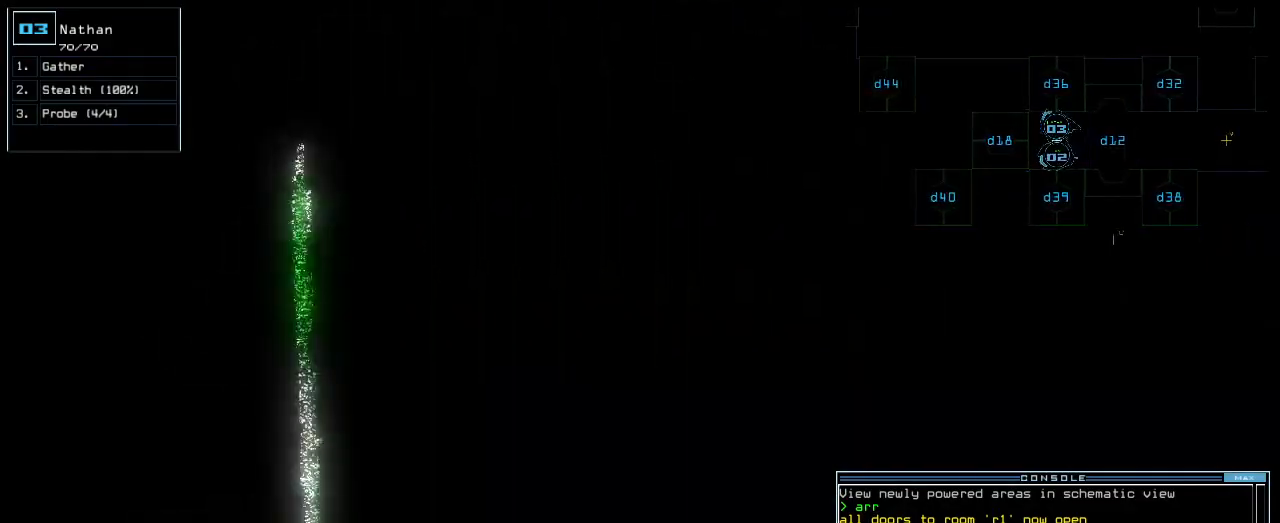
{"keys": [], "events": [[60, "up", "down"], [360, "up", "up"]]}
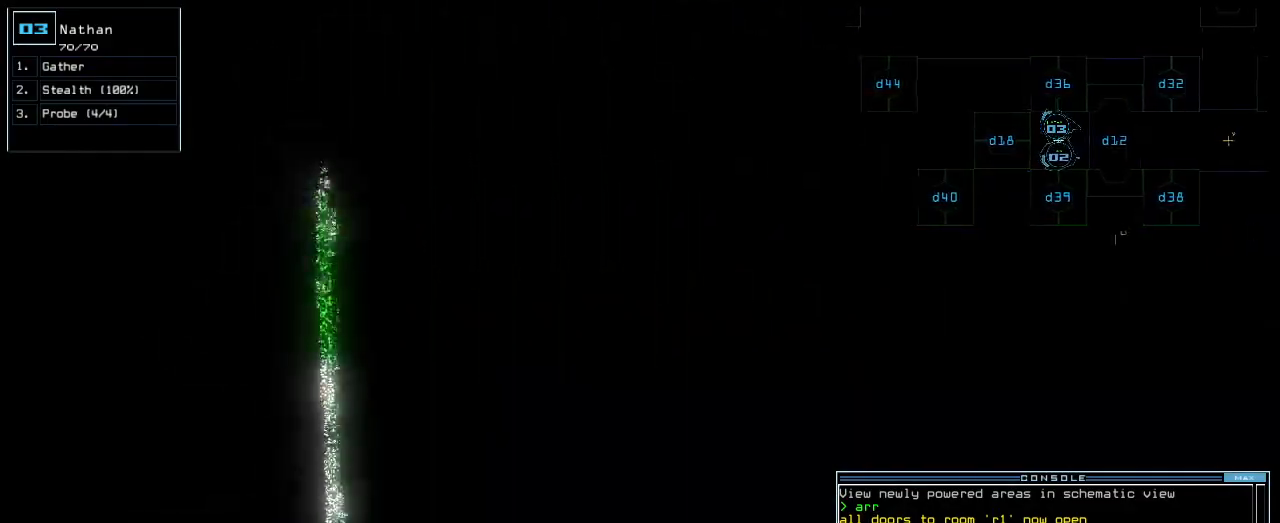
{"keys": ["right", "up"], "events": [[20, "return", "down"], [60, "return", "up"], [180, "up", "down"], [280, "right", "down"]]}
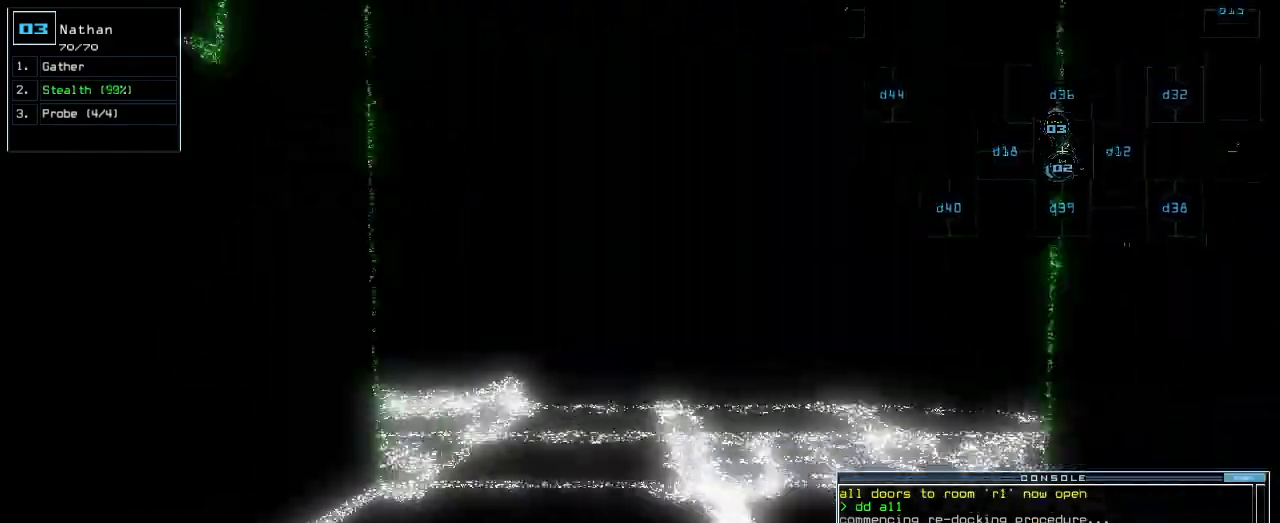
{"keys": [], "events": [[40, "right", "up"], [300, "up", "up"]]}
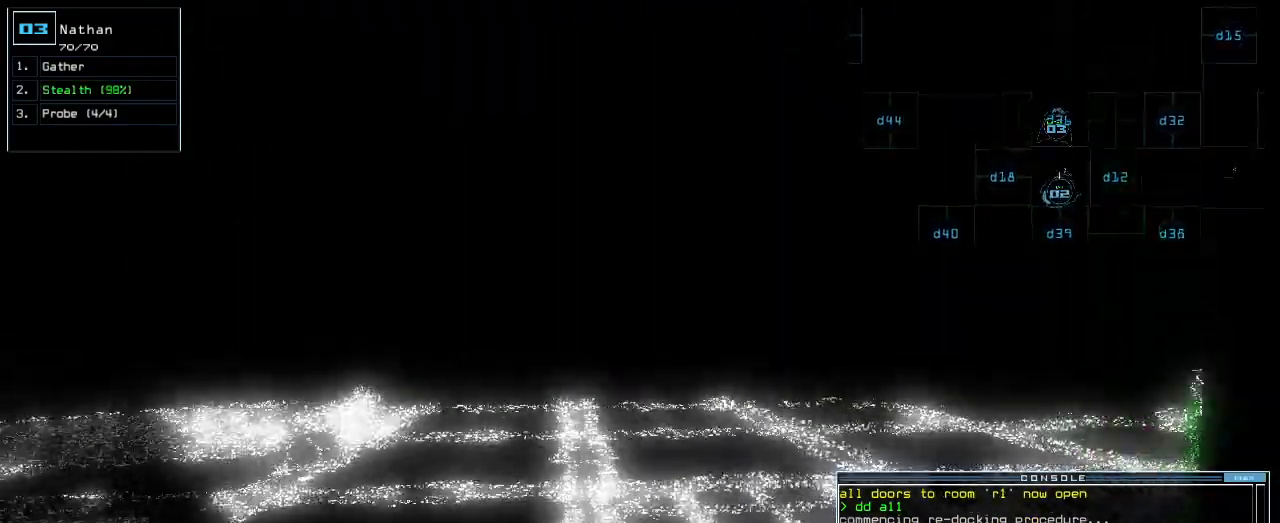
{"keys": ["up"]}
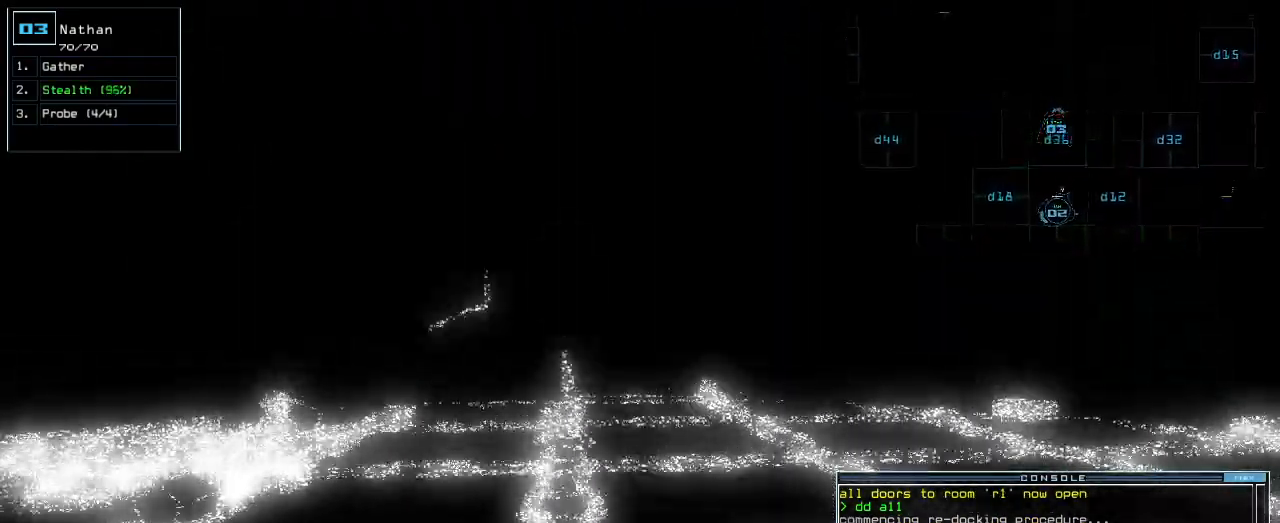
{"keys": ["c", "up"]}
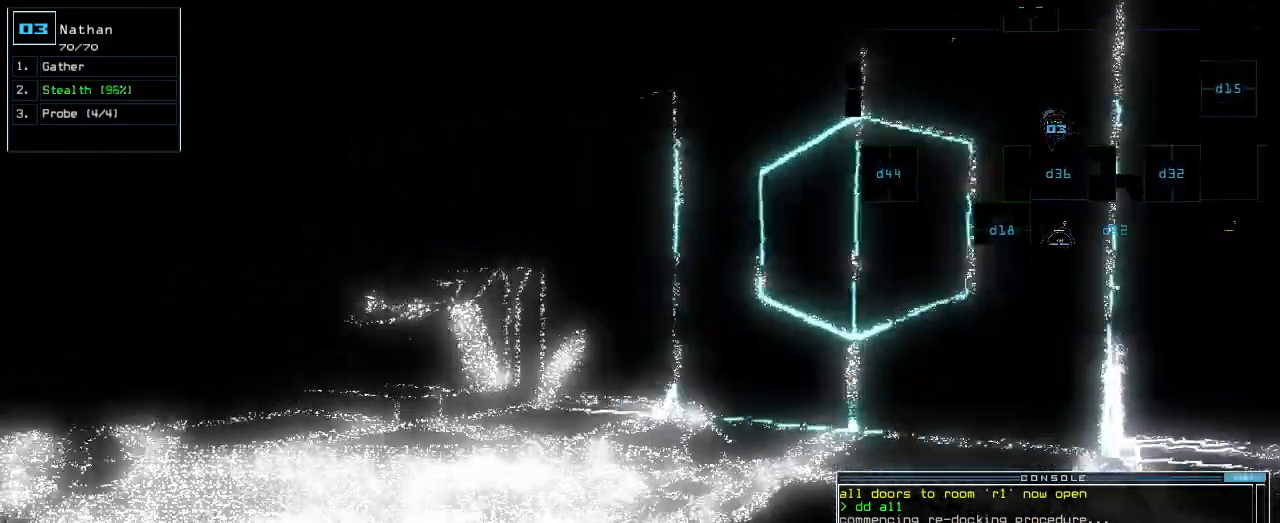
{"keys": ["f", "up"], "events": [[120, "c", "up"], [140, "return", "down"], [220, "return", "up"], [280, "left", "down"], [440, "left", "up"], [460, "f", "down"]]}
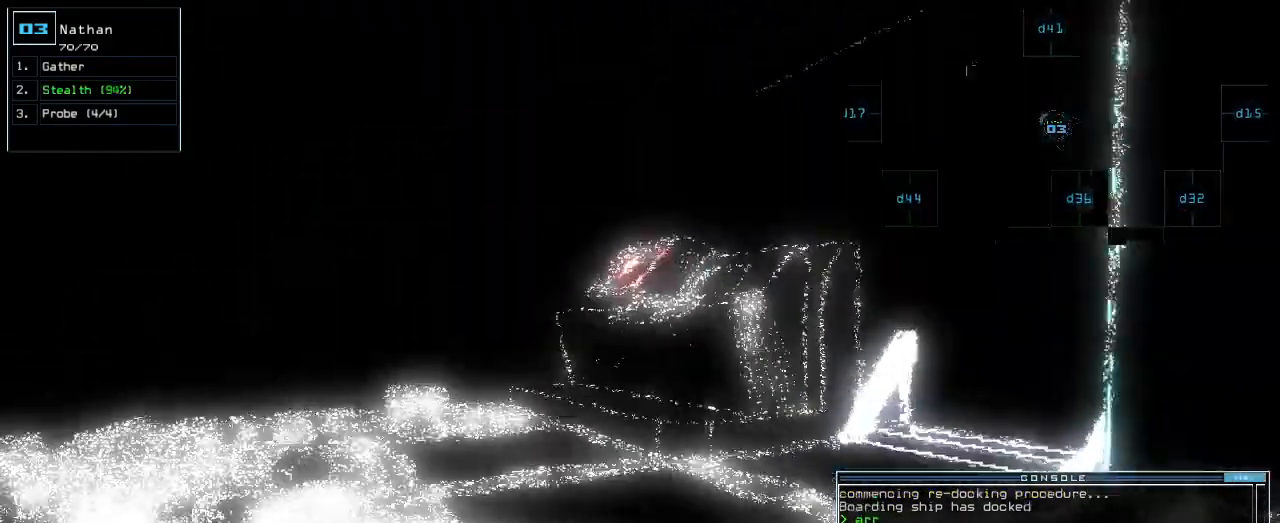
{"keys": []}
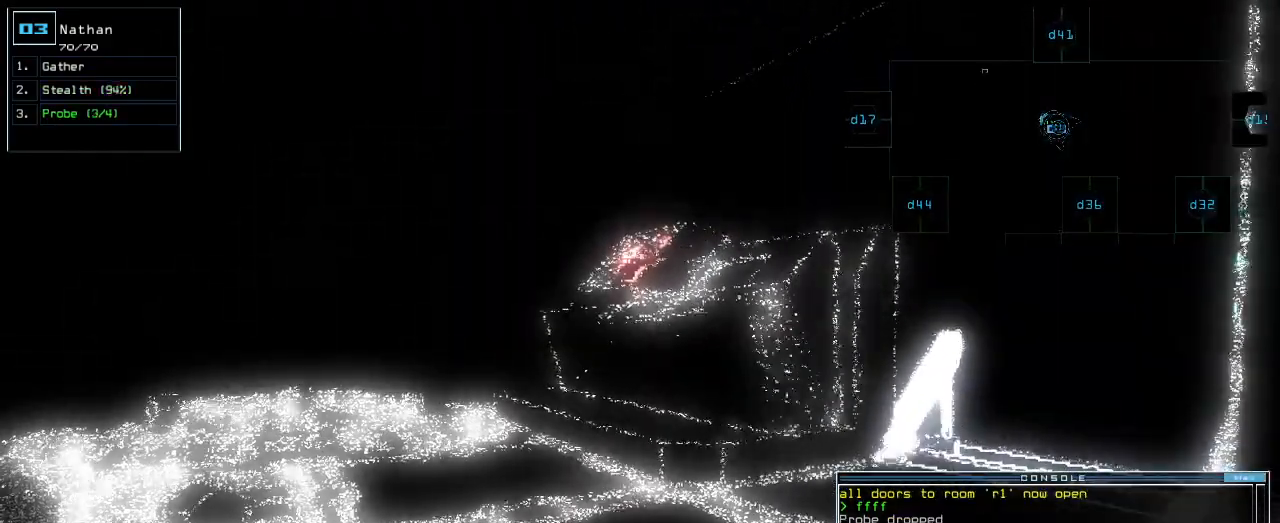
{"keys": ["i", "left", "p"], "events": [[460, "left", "down"], [460, "p", "down"], [500, "i", "down"]]}
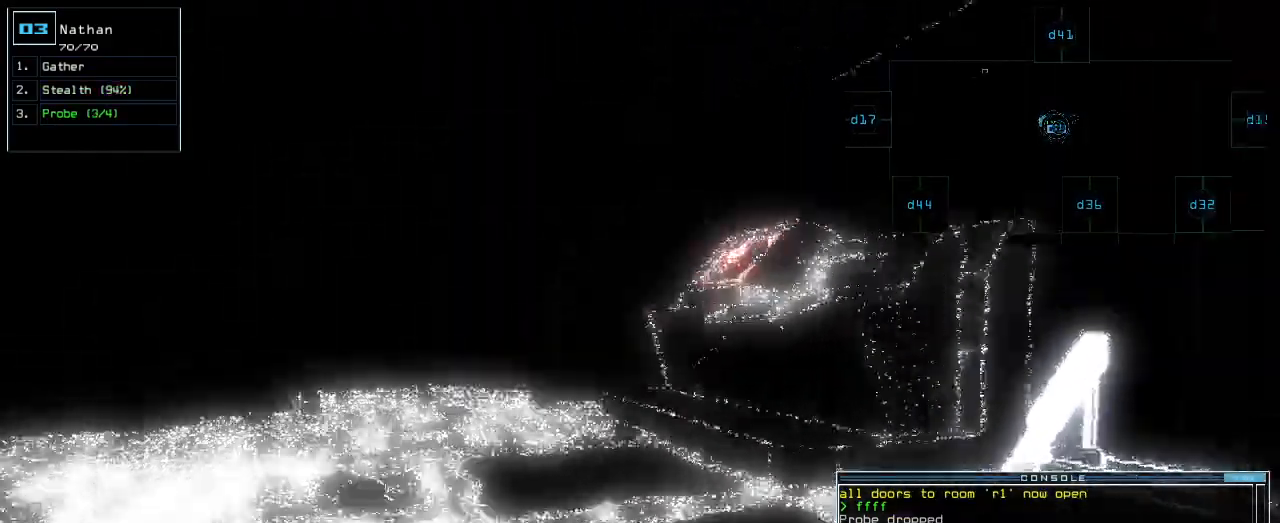
{"keys": ["right", "up"], "events": [[60, "p", "up"], [80, "i", "up"], [160, "return", "down"], [260, "return", "up"], [420, "up", "down"], [460, "left", "up"], [500, "right", "down"]]}
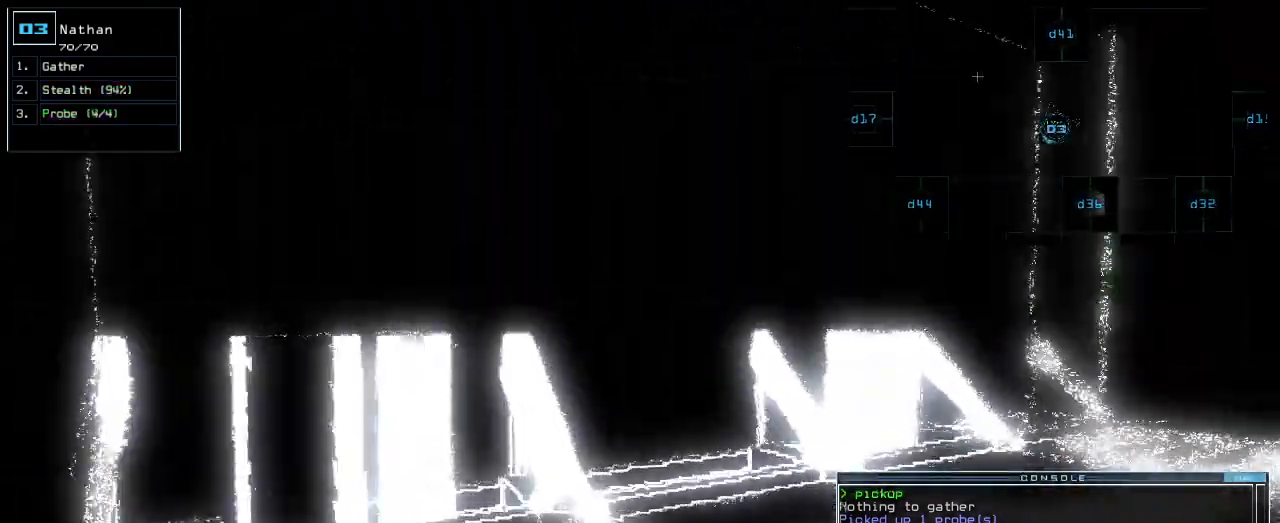
{"keys": ["f", "up"], "events": [[320, "right", "up"], [500, "f", "down"]]}
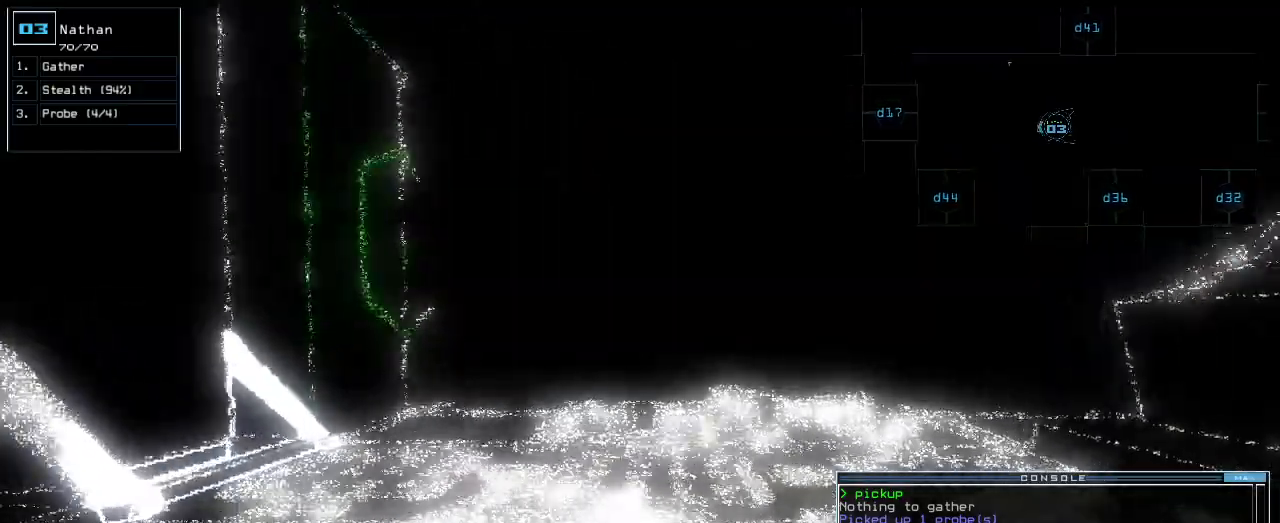
{"keys": ["return", "up"], "events": [[40, "f", "up"], [100, "f", "down"], [160, "f", "up"], [460, "return", "down"]]}
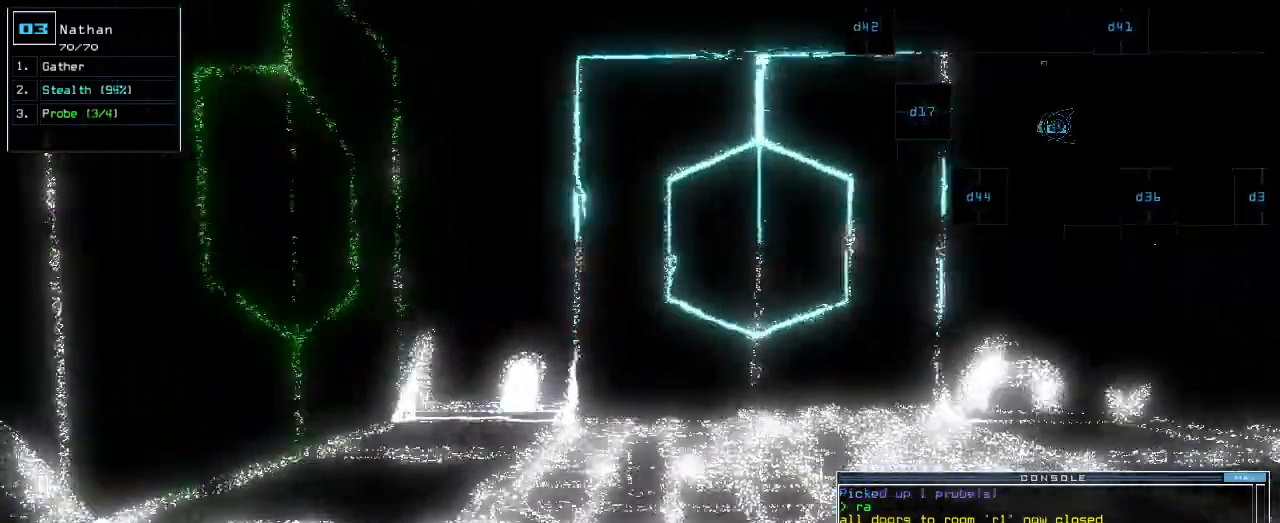
{"keys": ["down"], "events": [[40, "return", "up"], [40, "up", "up"], [160, "down", "down"], [320, "d", "down"], [400, "d", "up"]]}
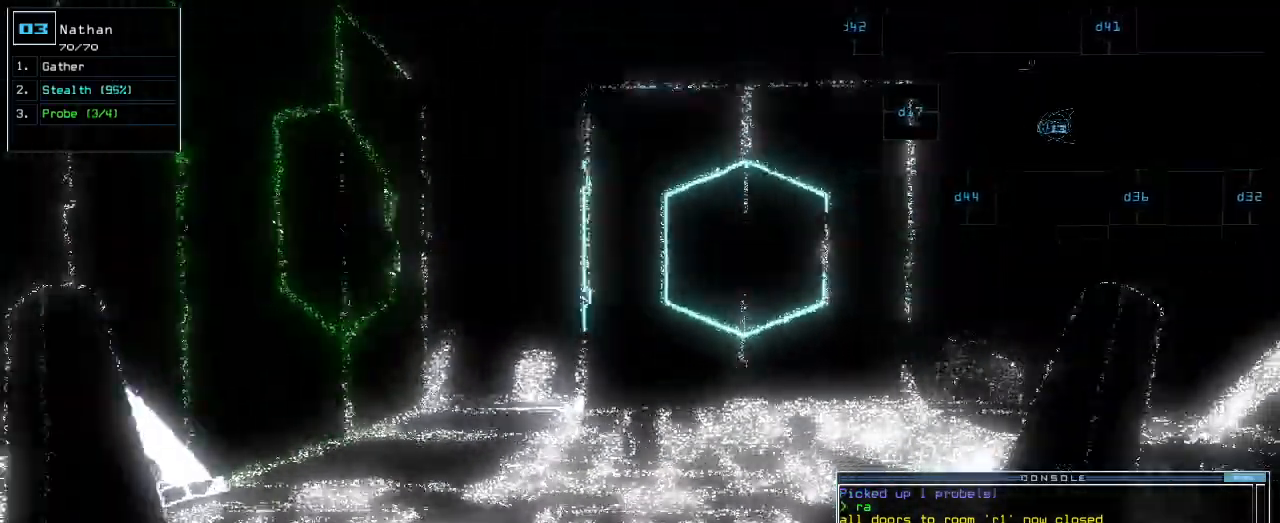
{"keys": ["down", "left"], "events": [[280, "return", "down"], [380, "return", "up"], [420, "left", "down"]]}
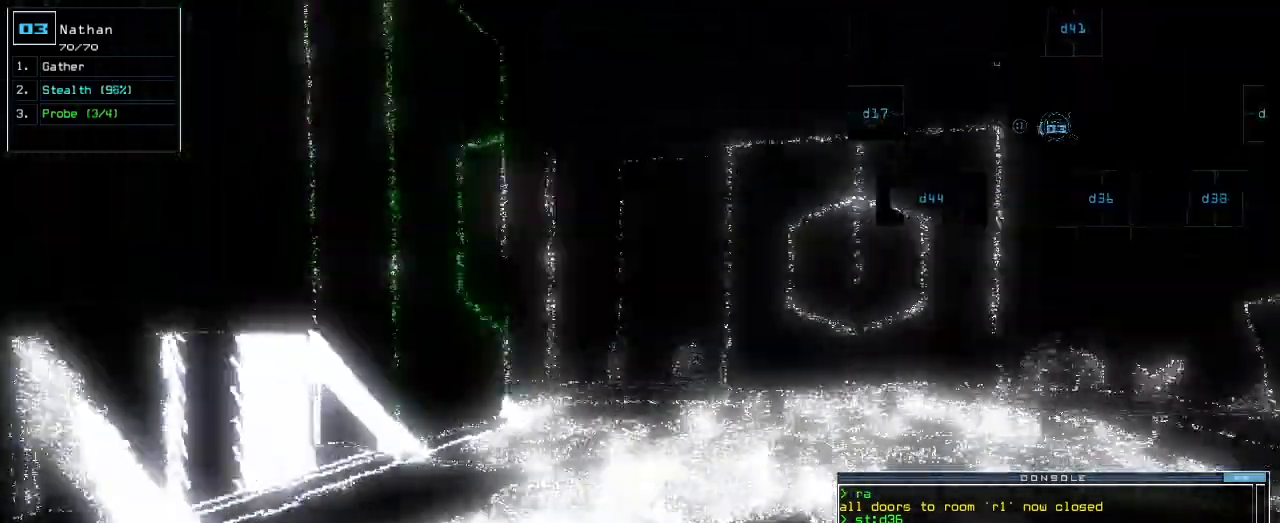
{"keys": ["left", "up"], "events": [[280, "down", "up"], [400, "d", "down"], [400, "up", "down"], [480, "d", "up"]]}
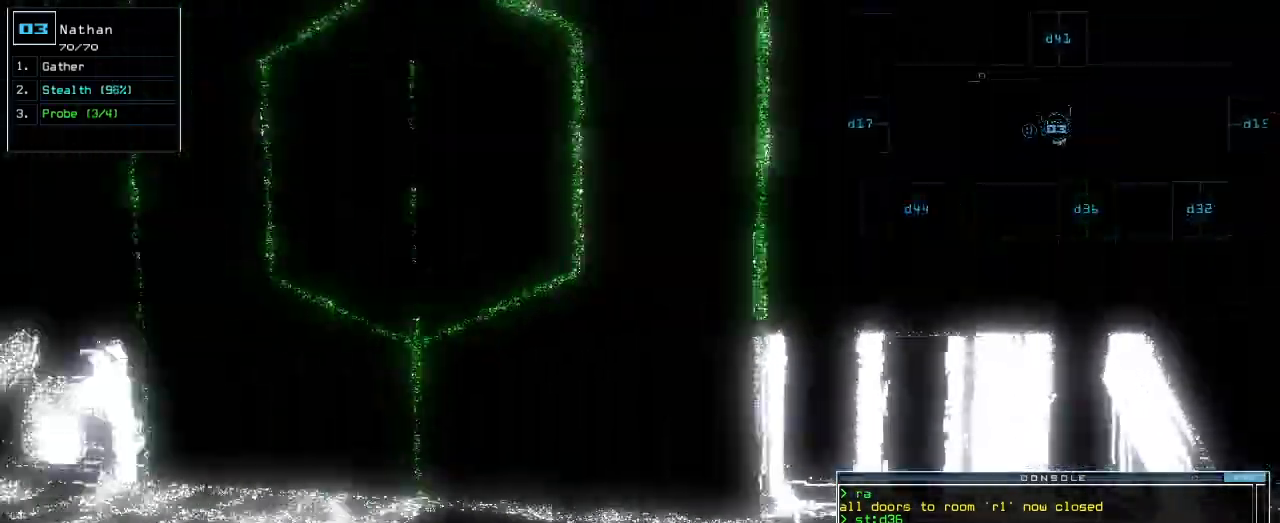
{"keys": ["up"], "events": [[160, "left", "up"]]}
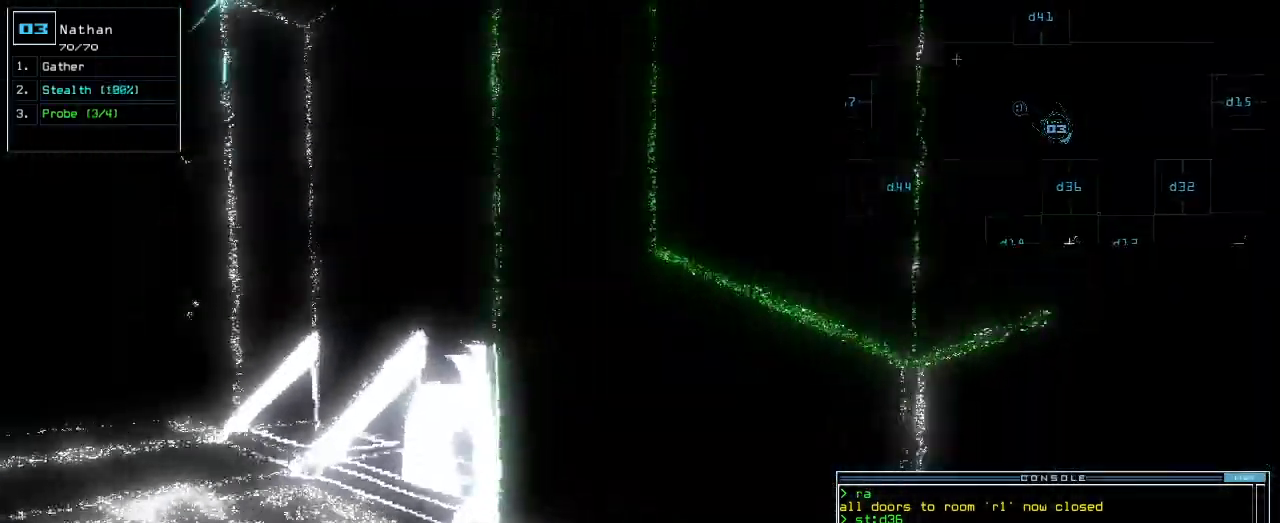
{"keys": [], "events": [[360, "up", "up"]]}
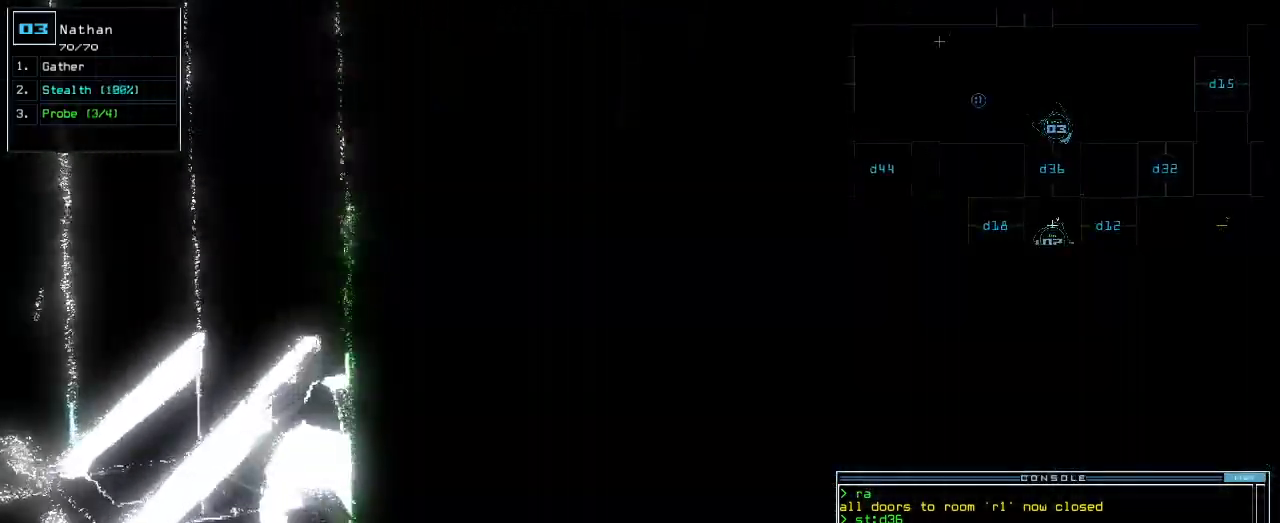
{"keys": [], "events": [[340, "3", "down"], [420, "3", "up"]]}
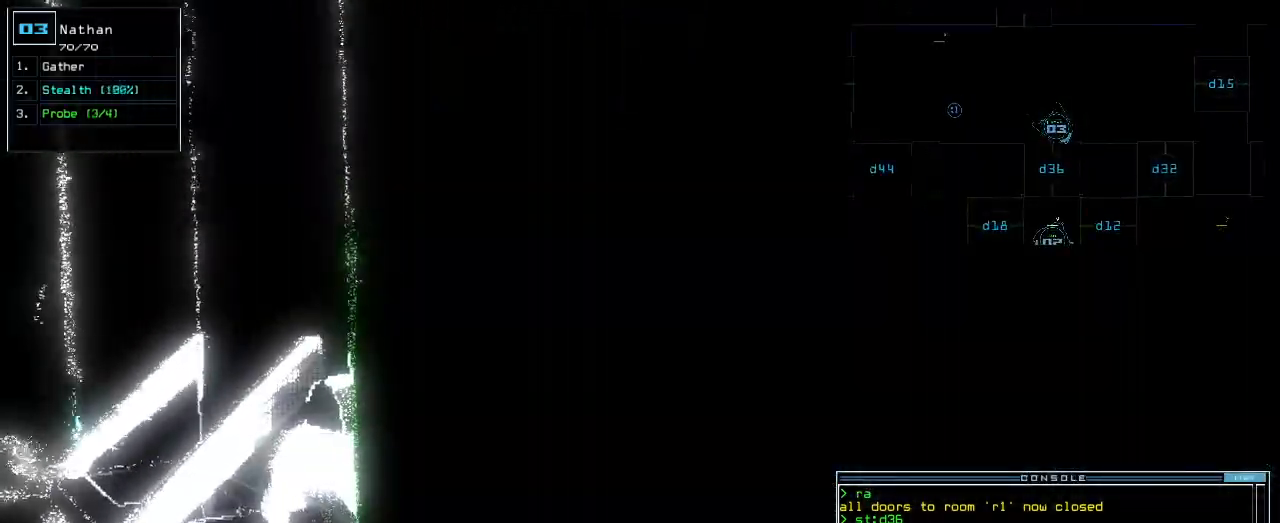
{"keys": [], "events": [[340, "return", "down"], [400, "return", "up"]]}
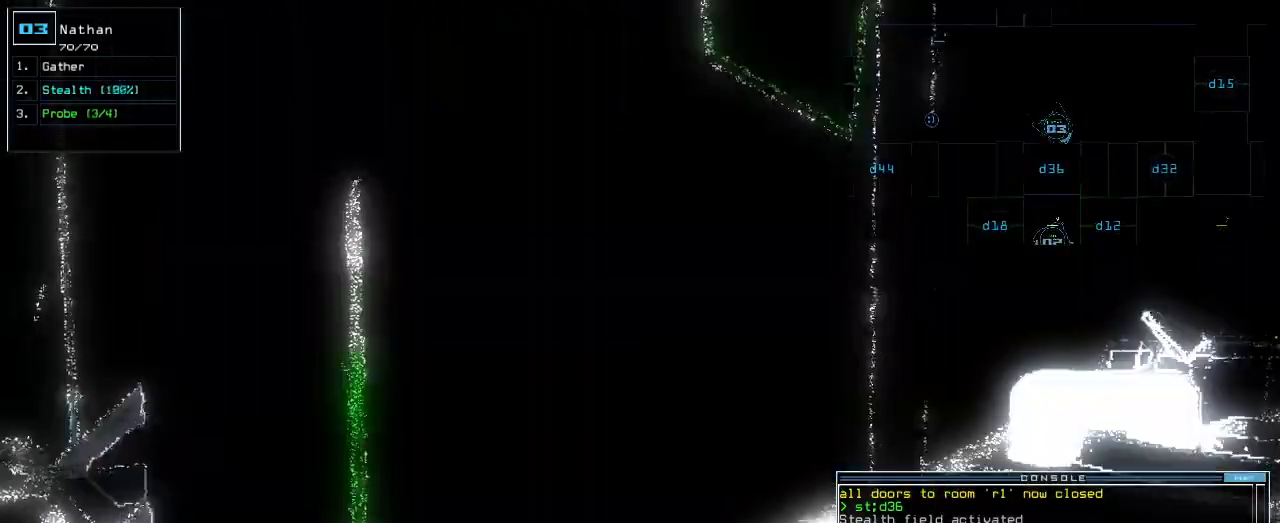
{"keys": ["up"], "events": [[20, "up", "down"], [220, "right", "down"], [480, "right", "up"]]}
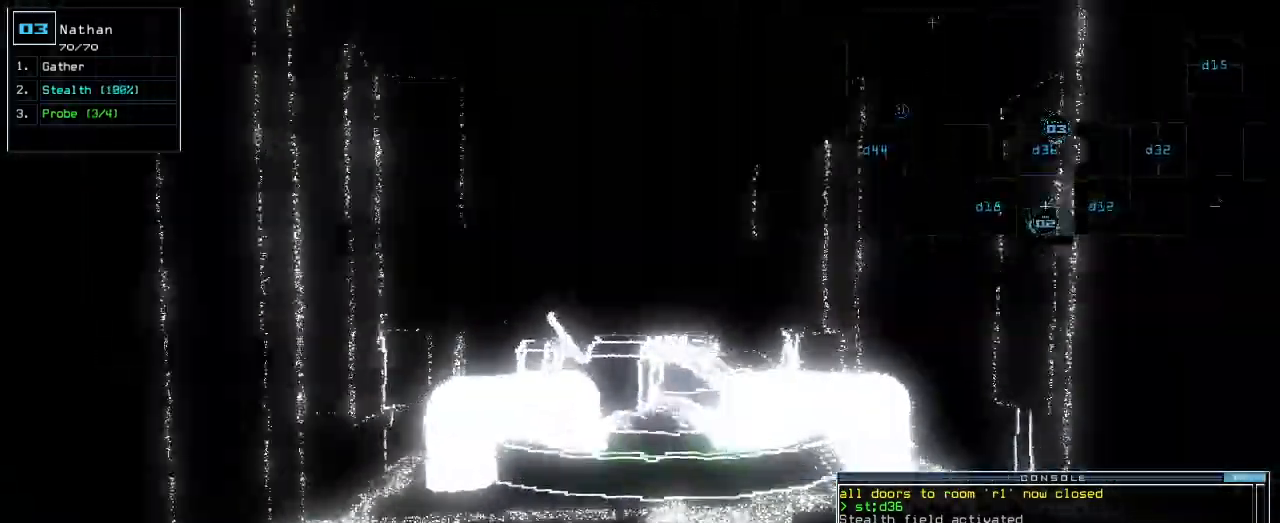
{"keys": ["right", "up"], "events": [[480, "right", "down"]]}
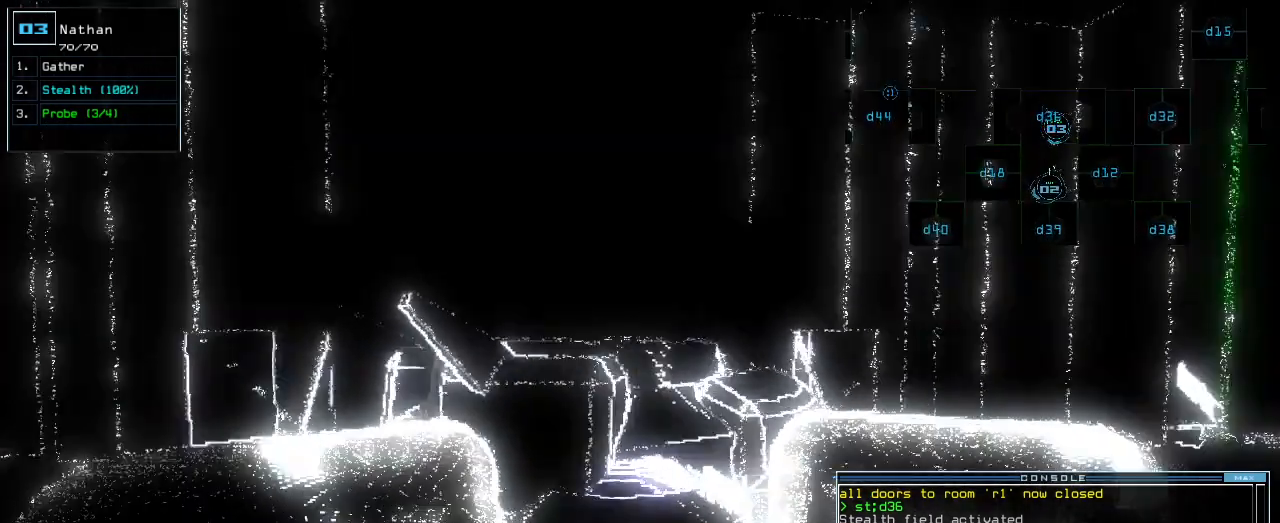
{"keys": ["up"], "events": [[140, "right", "up"]]}
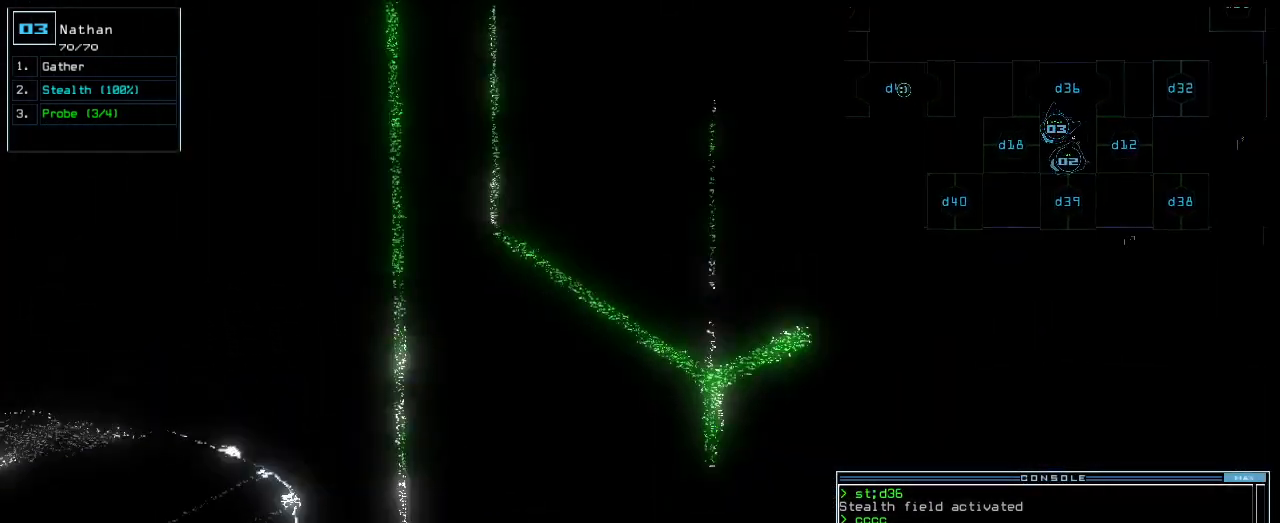
{"keys": [], "events": [[80, "right", "down"], [300, "up", "up"], [320, "right", "up"]]}